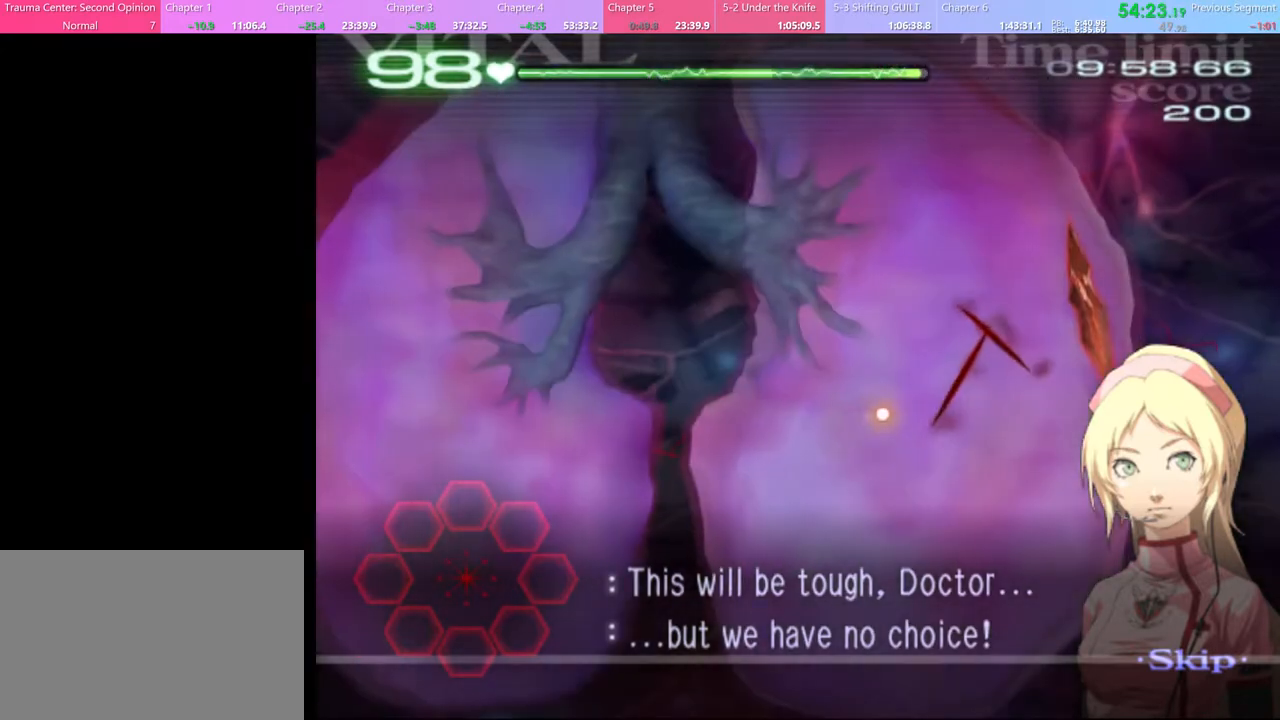
Gameplay with keyboard and mouse; each line is a JSON object with the keys and mouse buttons held at the frame after it. "events" lists presses ("down") and releases ("up") of "a", "alt", "c", "d", "e", "f", "q", "r", "s", "shift", "space", "v", "w", "mouse_left", "mouse_wheel", "mouse_right", "mouse_mb4" and "mouse_mb5" between this image and that frame as [ms after this image, input, new state], when the widget could be followed in between. "mouse_left", "mouse_wheel", "mouse_right", "mouse_mb4", "mouse_mb5" = the "left", "wheel", "right", "mb4", "mb5" buttons of the "mouse" list. No other keys are recorded. "wheel" means that the mouse wheel is clicked or scrolled. Mouse movement is not recorded.
{"keys": ["d", "s"], "mouse": [], "events": []}
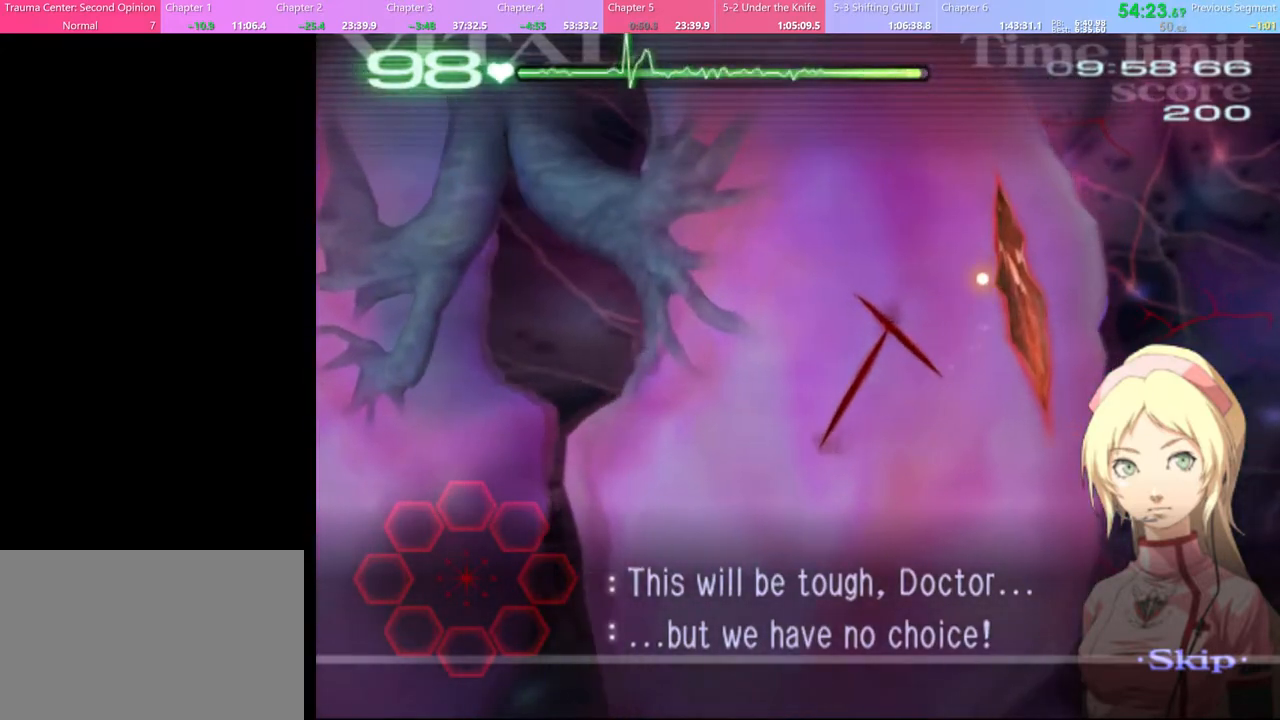
{"keys": ["d", "s"], "mouse": ["left"], "events": [[67, "mouse_left", "down"]]}
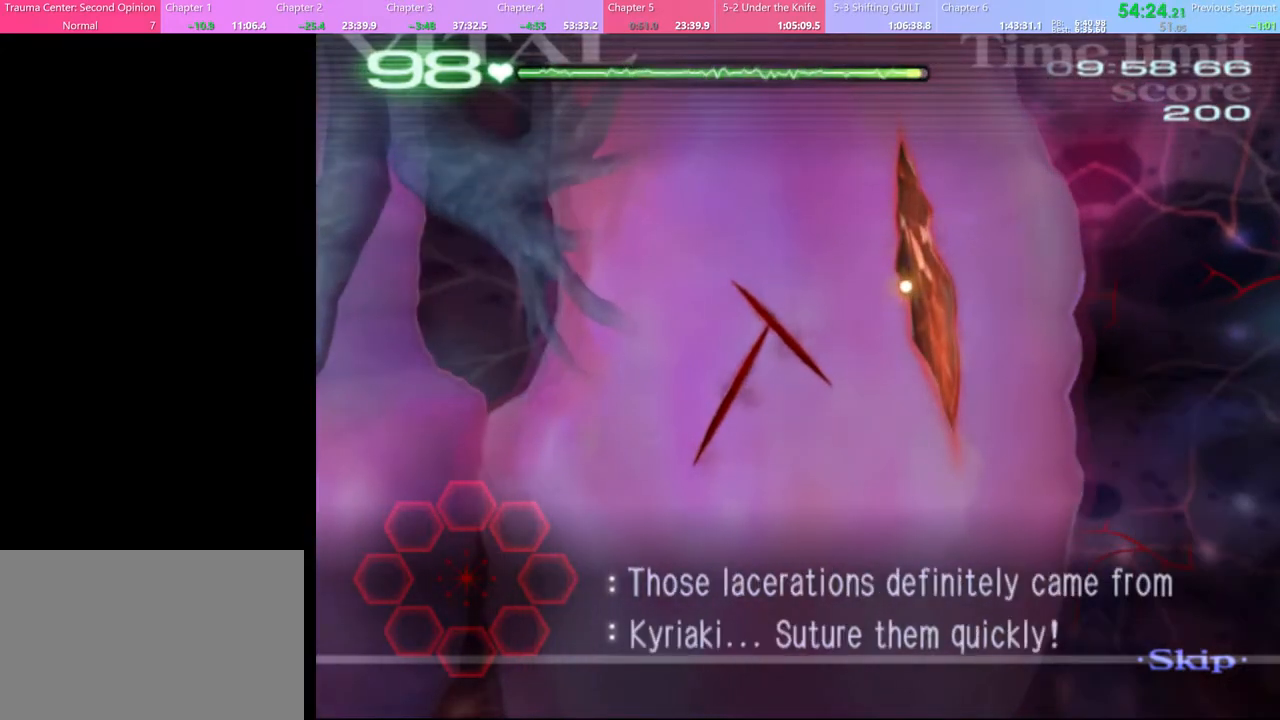
{"keys": ["d", "s"], "mouse": ["left"], "events": []}
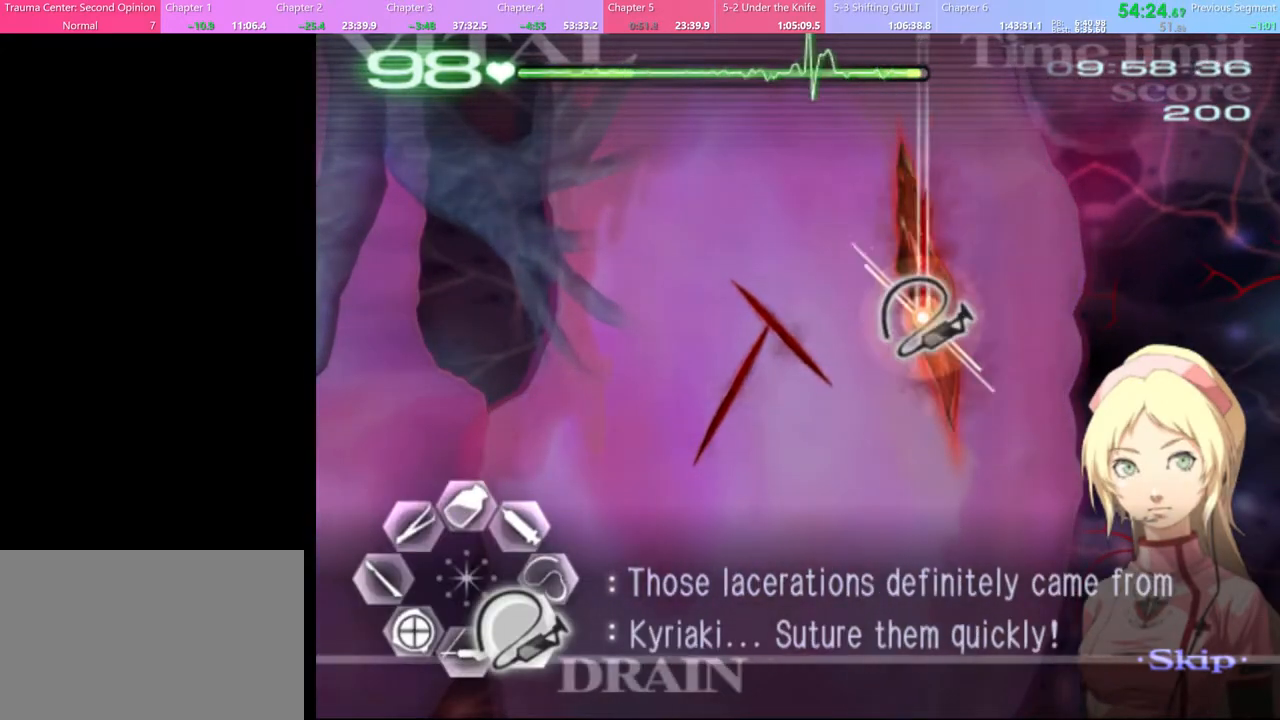
{"keys": ["a"], "mouse": [], "events": [[467, "d", "up"], [467, "s", "up"], [500, "a", "down"], [500, "mouse_left", "up"]]}
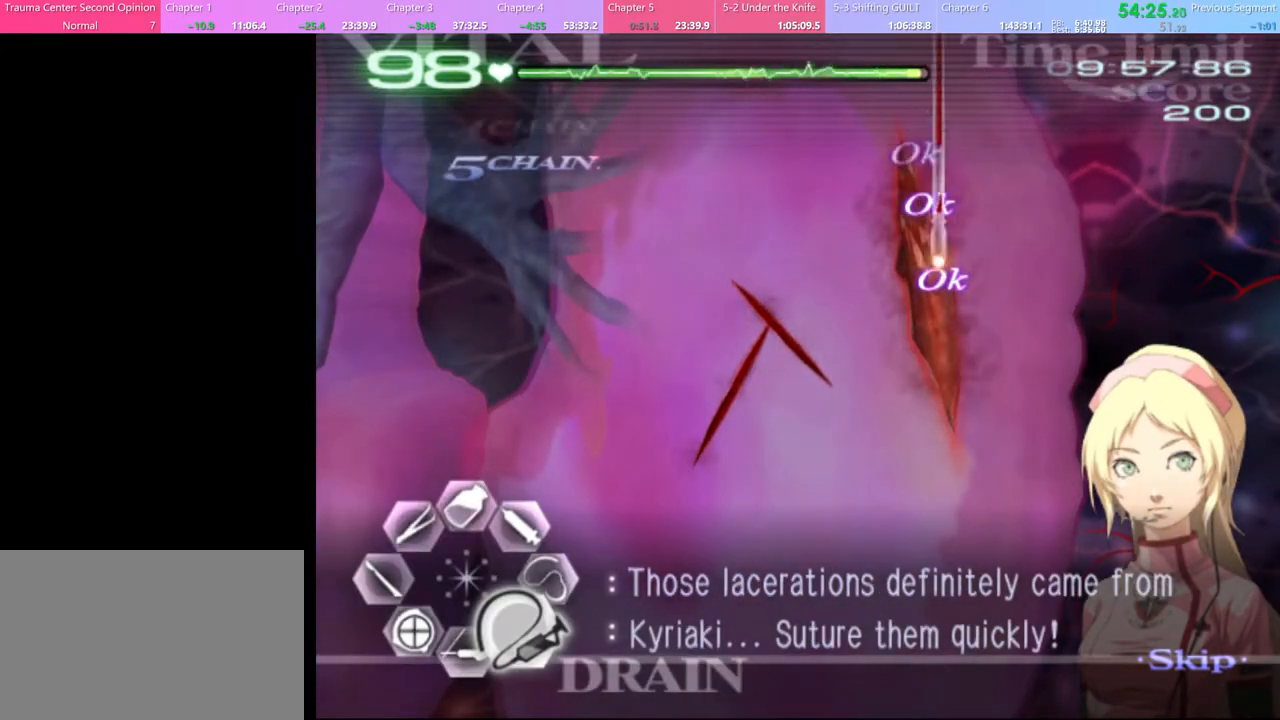
{"keys": ["d"], "mouse": [], "events": [[67, "w", "down"], [133, "mouse_left", "down"], [167, "mouse_right", "down"], [367, "a", "up"], [367, "mouse_left", "up"], [367, "w", "up"], [400, "d", "down"], [400, "mouse_right", "up"]]}
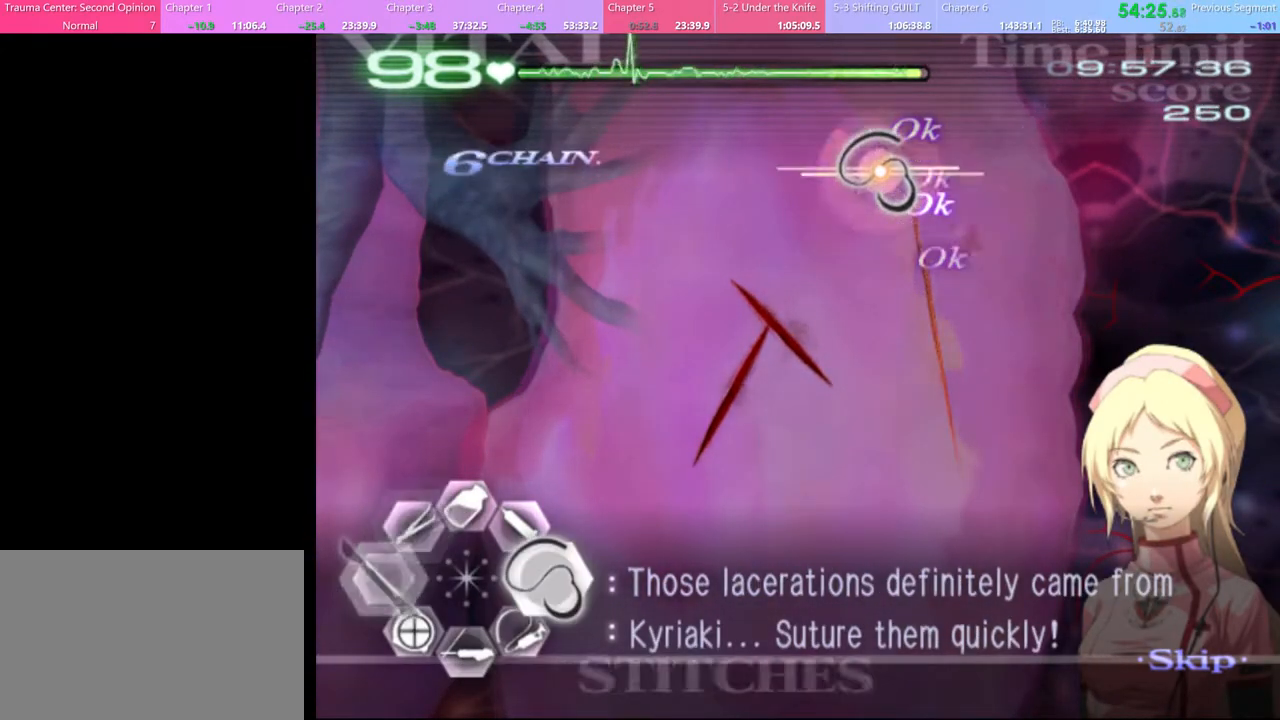
{"keys": ["d"], "mouse": ["left"], "events": [[67, "mouse_left", "down"]]}
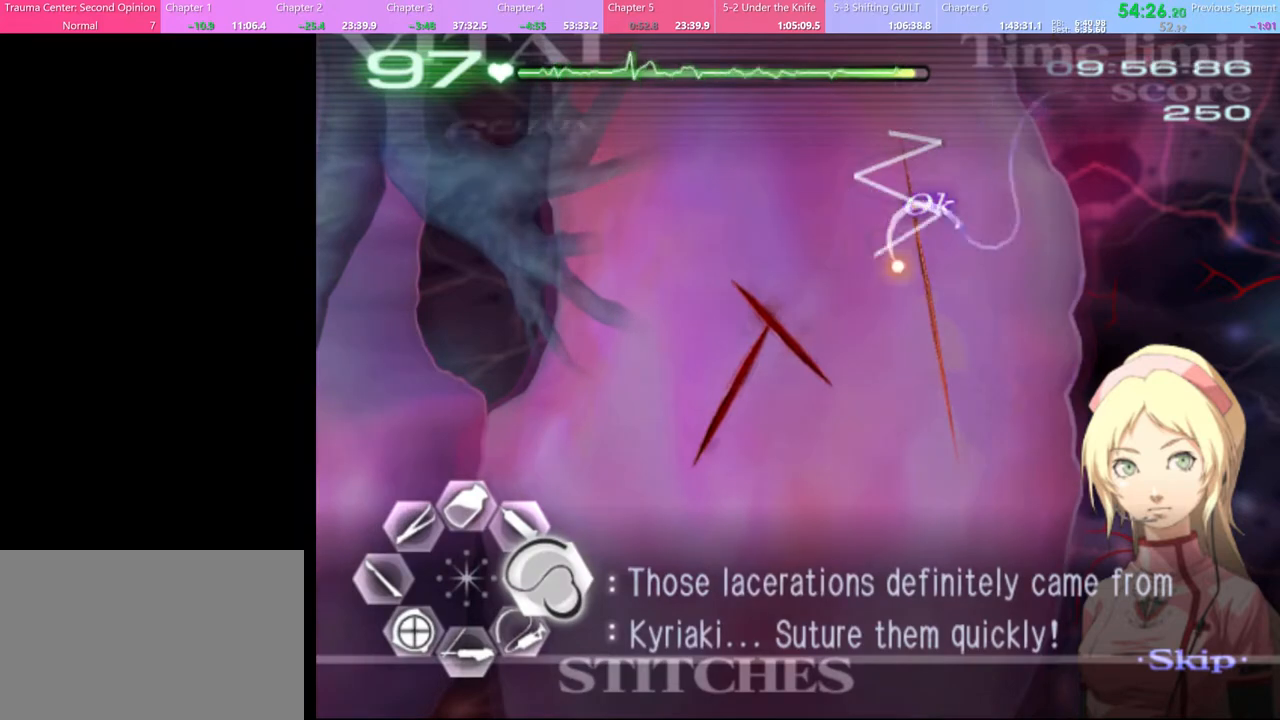
{"keys": ["d"], "mouse": [], "events": [[300, "mouse_left", "up"]]}
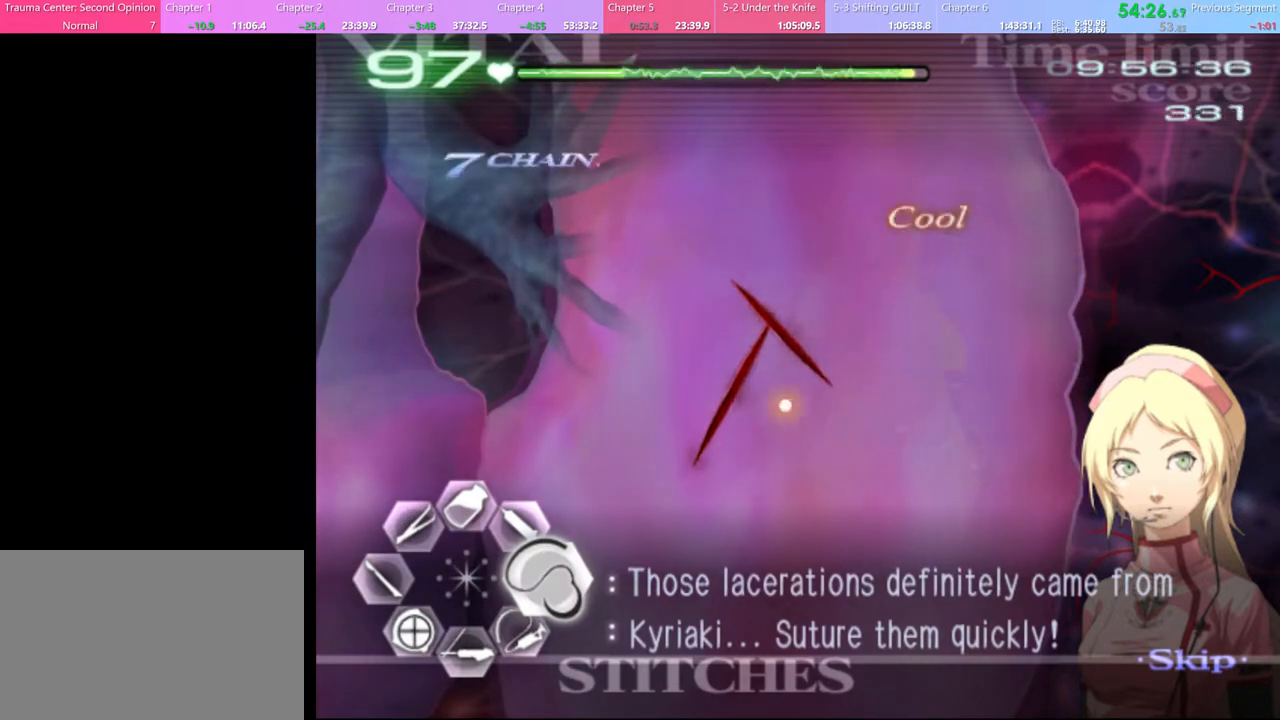
{"keys": ["d"], "mouse": [], "events": [[33, "mouse_left", "down"], [433, "mouse_left", "up"]]}
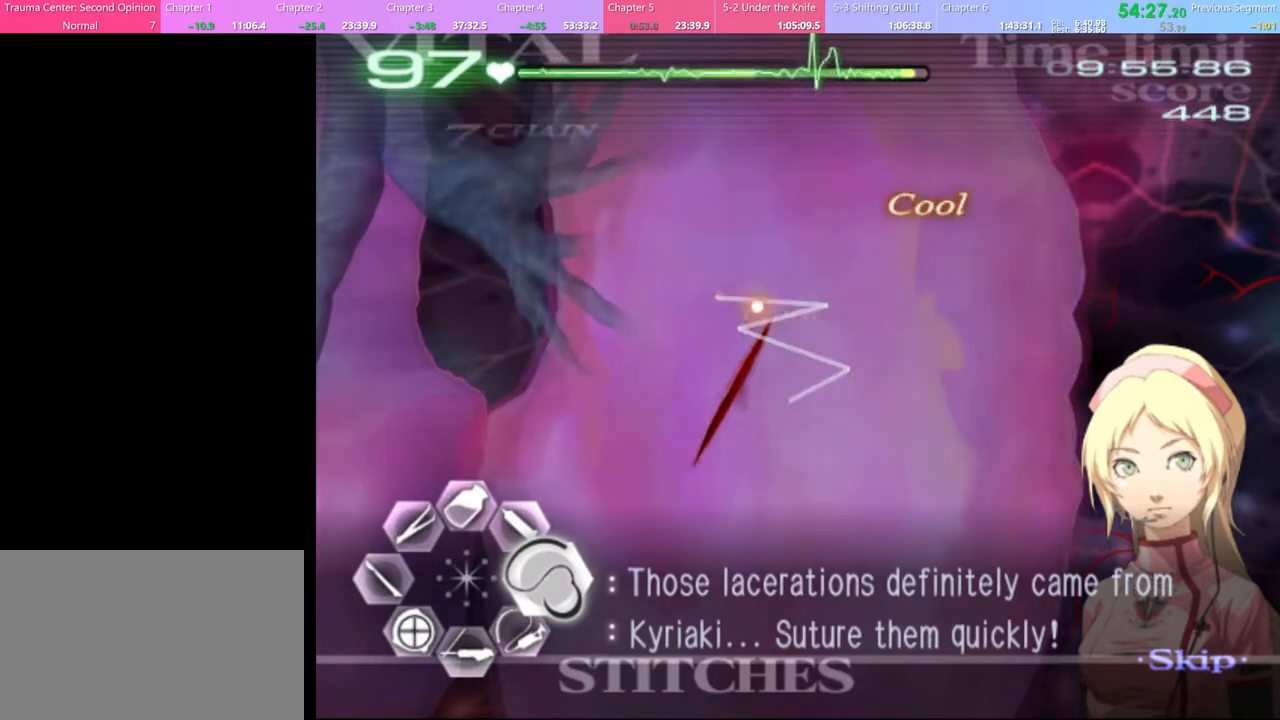
{"keys": ["d"], "mouse": [], "events": [[33, "mouse_left", "down"], [467, "mouse_left", "up"]]}
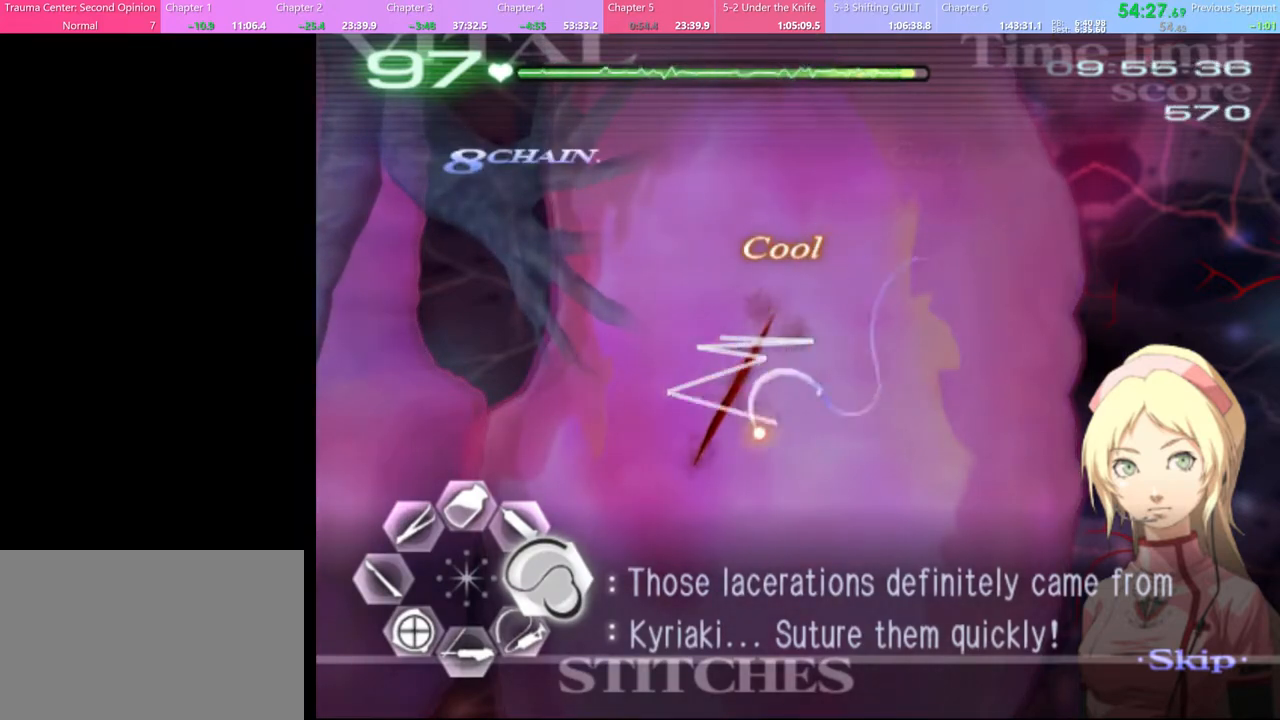
{"keys": ["a", "s"], "mouse": [], "events": [[33, "d", "up"], [167, "a", "down"], [167, "s", "down"]]}
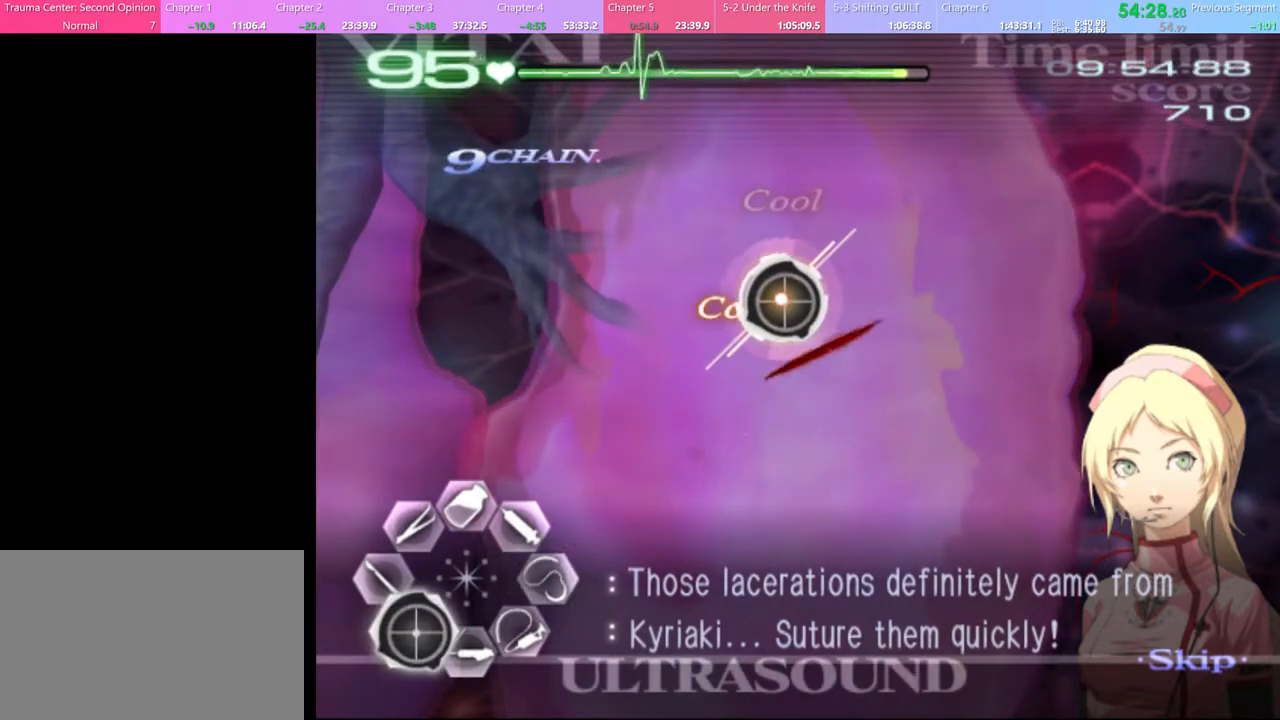
{"keys": ["a", "s"], "mouse": [], "events": [[300, "mouse_left", "down"], [367, "mouse_left", "up"]]}
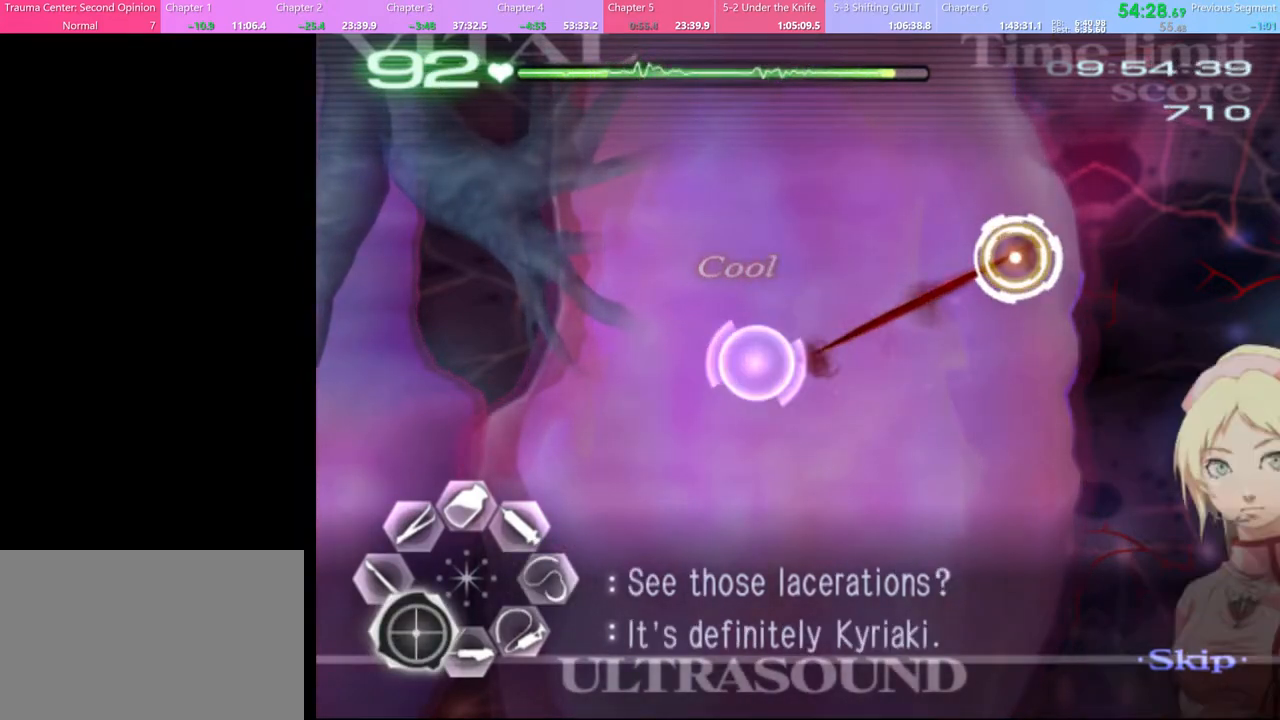
{"keys": ["a", "s"], "mouse": [], "events": [[367, "mouse_left", "down"], [467, "mouse_left", "up"]]}
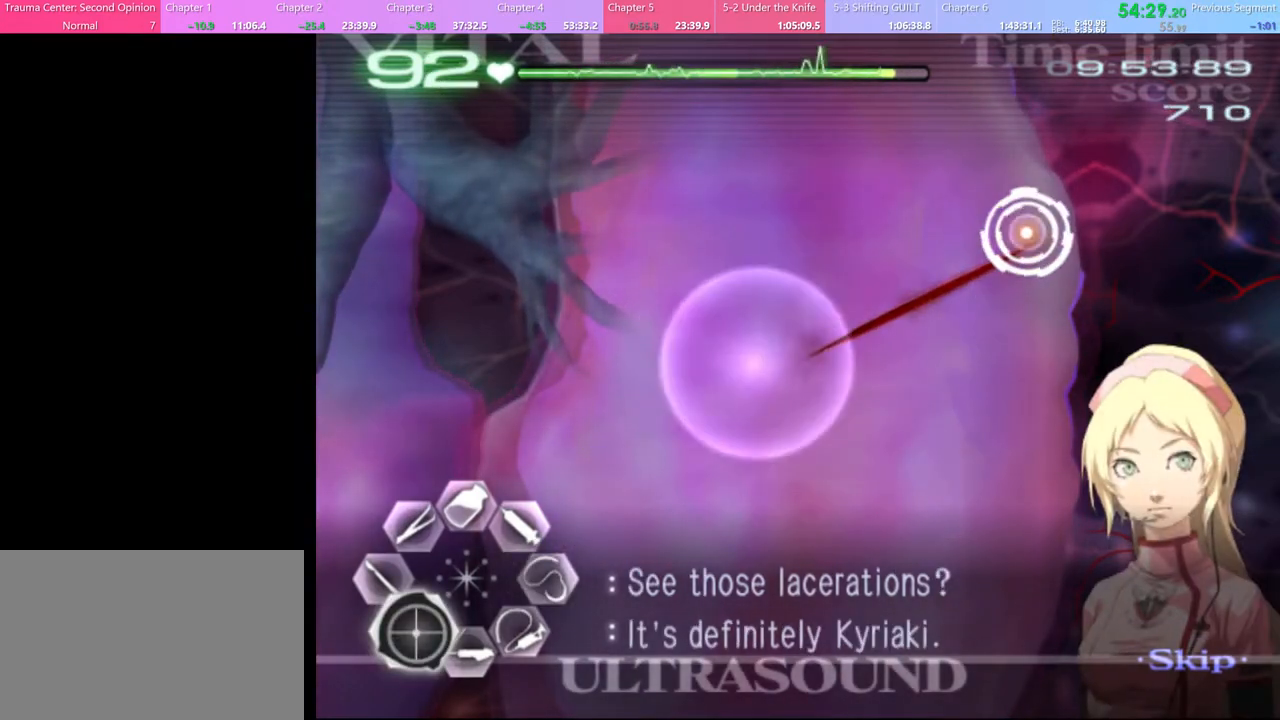
{"keys": ["a", "s"], "mouse": ["left"], "events": [[33, "mouse_left", "down"], [133, "mouse_left", "up"], [267, "mouse_left", "down"], [333, "mouse_left", "up"], [433, "mouse_left", "down"]]}
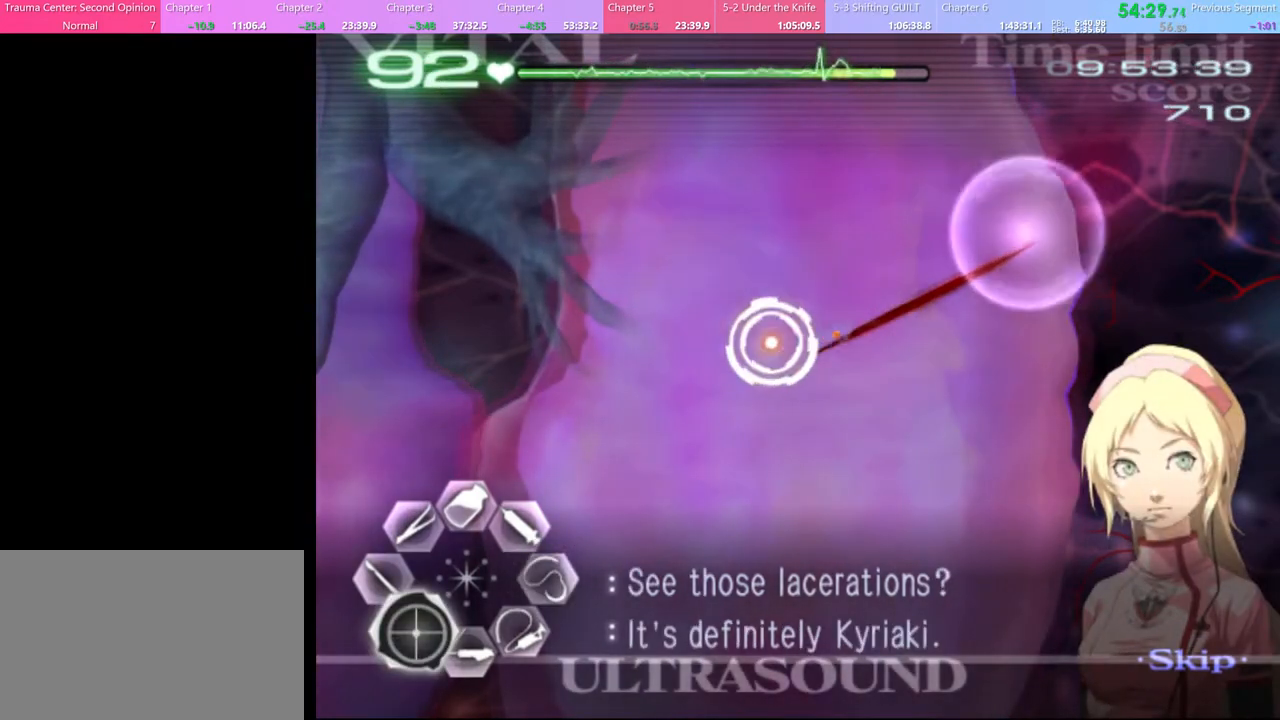
{"keys": ["a"], "mouse": ["left"], "events": [[33, "mouse_left", "up"], [100, "mouse_left", "down"], [200, "mouse_left", "up"], [367, "s", "up"], [467, "mouse_left", "down"], [467, "mouse_right", "down"], [500, "mouse_right", "up"]]}
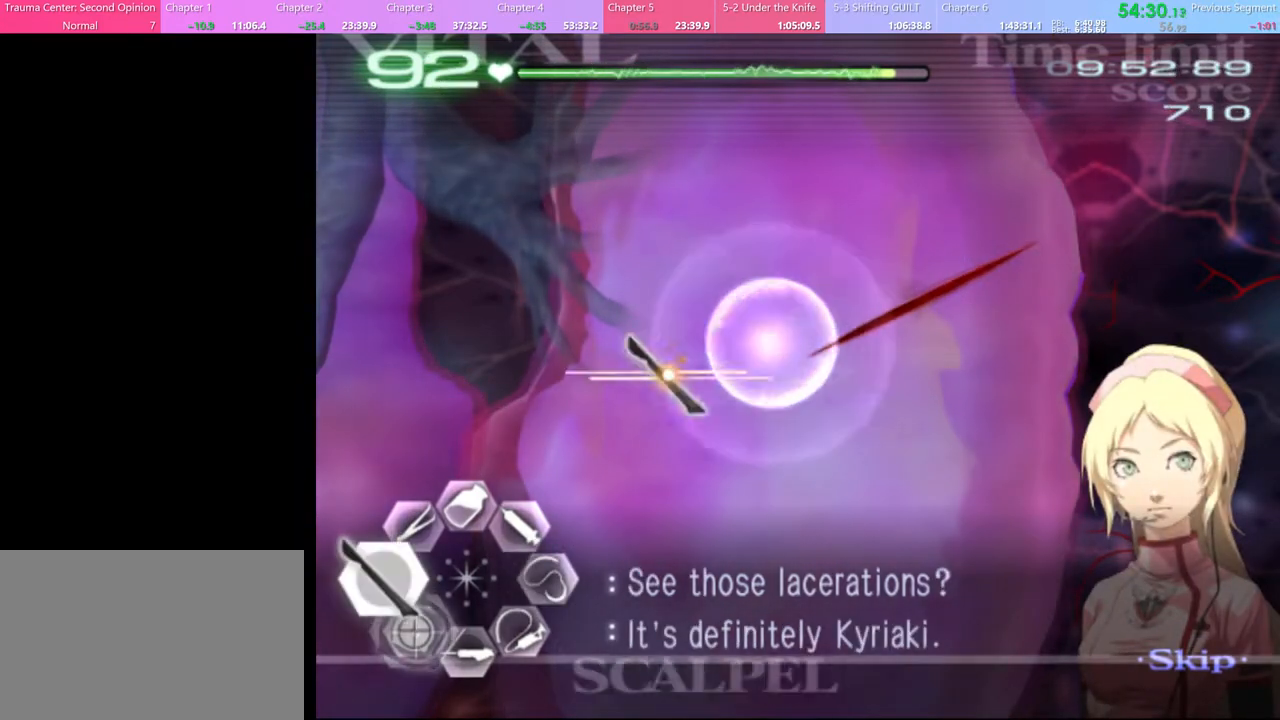
{"keys": ["d", "s"], "mouse": [], "events": [[133, "mouse_left", "up"], [333, "a", "up"], [433, "s", "down"], [500, "d", "down"]]}
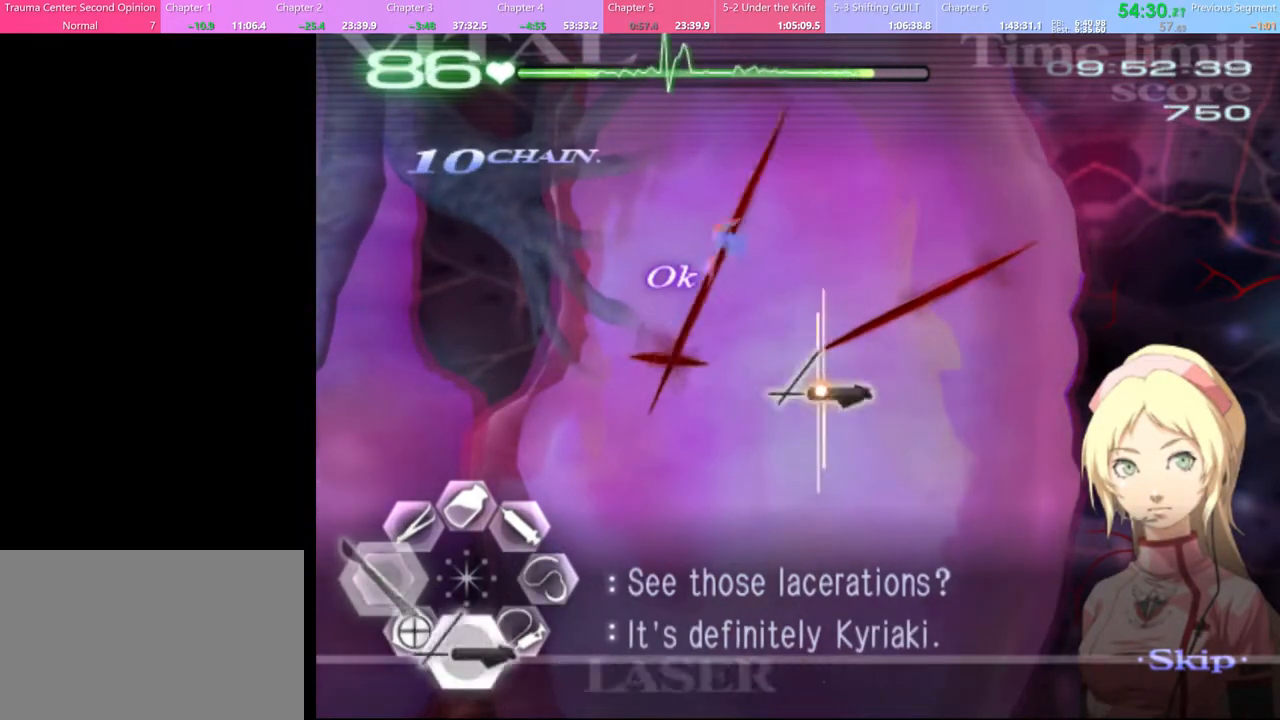
{"keys": ["s"], "mouse": [], "events": [[233, "d", "up"], [300, "s", "up"], [400, "w", "down"], [467, "s", "down"], [500, "w", "up"]]}
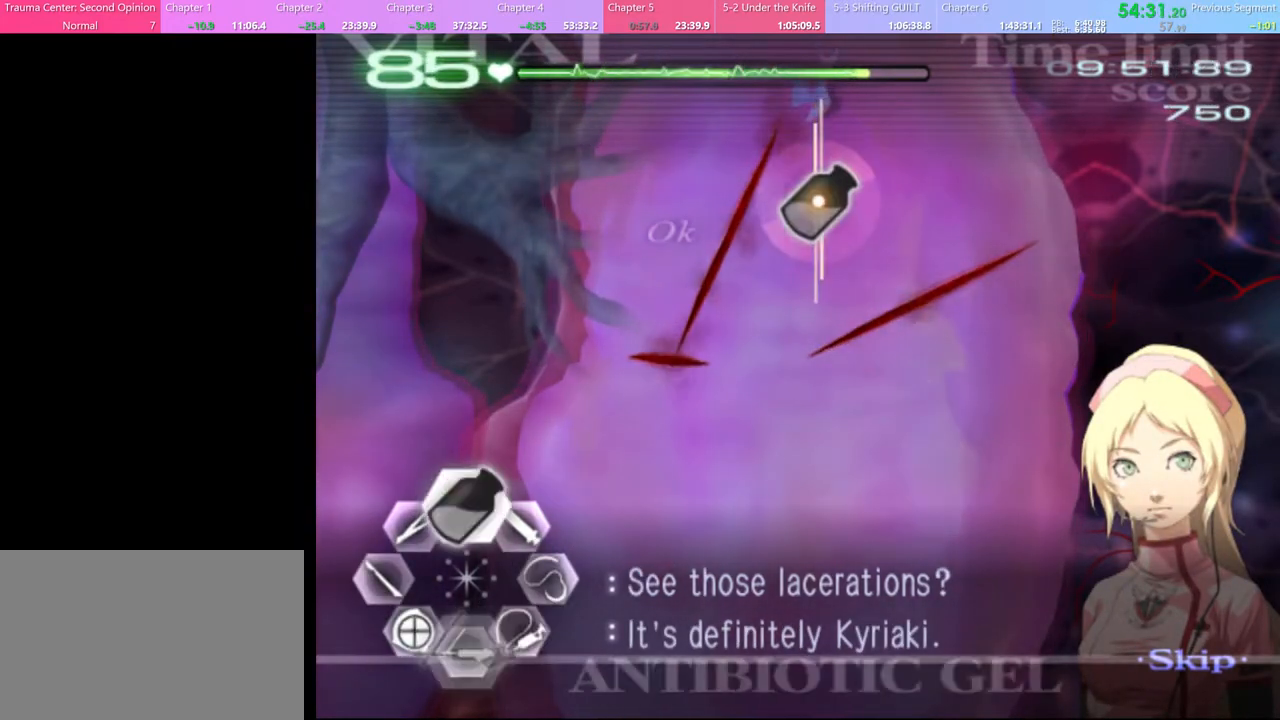
{"keys": ["s"], "mouse": [], "events": [[133, "mouse_left", "down"], [400, "mouse_left", "up"]]}
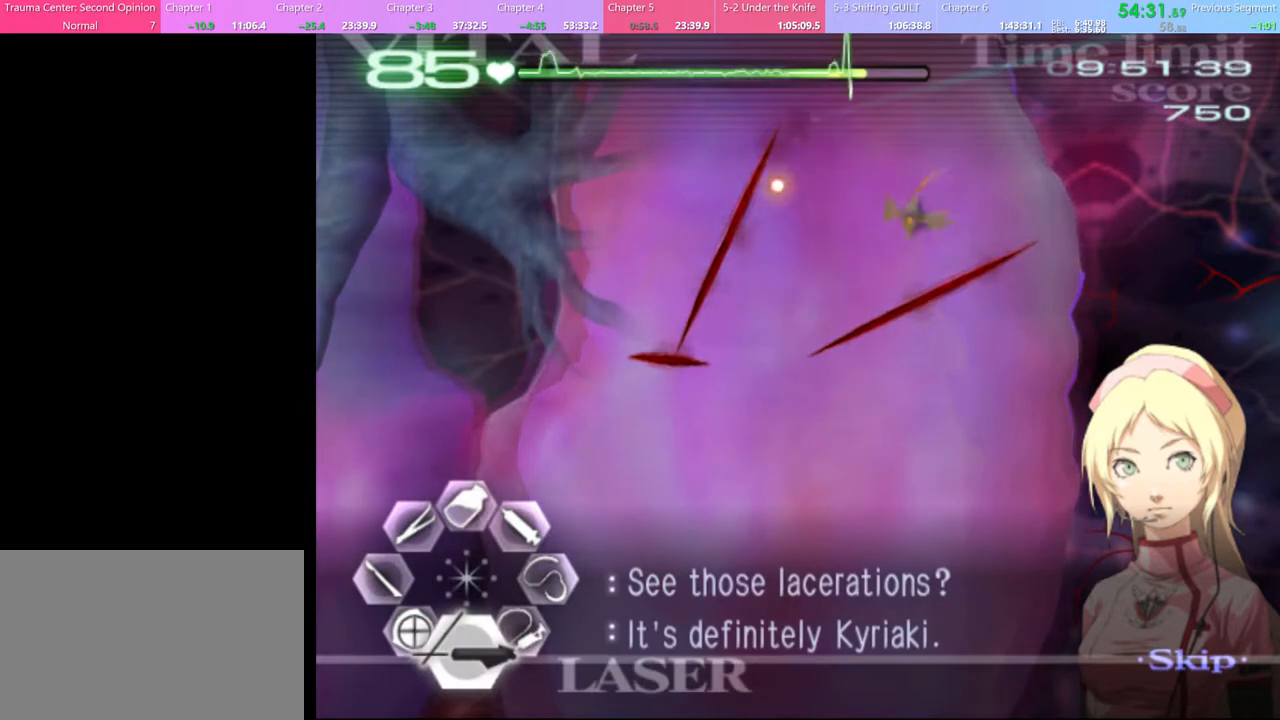
{"keys": ["s"], "mouse": [], "events": [[100, "mouse_left", "down"], [433, "mouse_left", "up"]]}
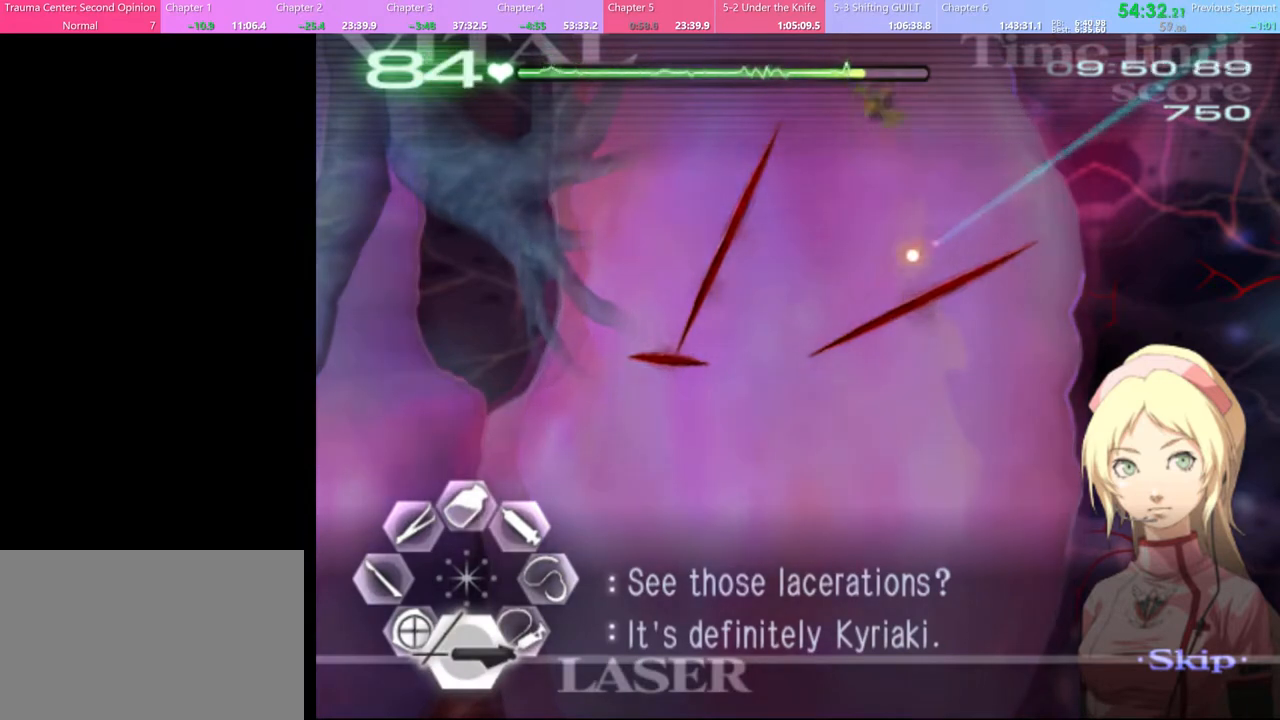
{"keys": ["d"], "mouse": ["left"], "events": [[100, "s", "up"], [167, "d", "down"], [300, "mouse_left", "down"]]}
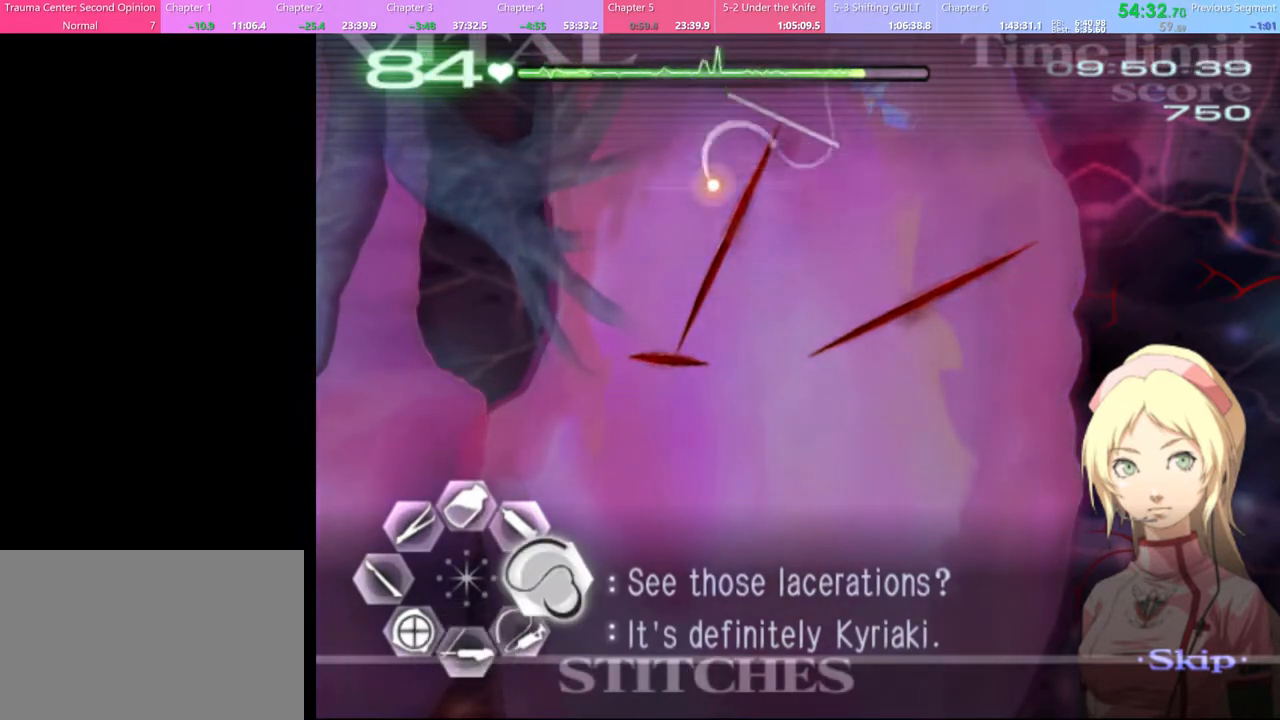
{"keys": ["w"], "mouse": ["left"], "events": [[333, "mouse_left", "up"], [367, "d", "up"], [400, "w", "down"], [467, "mouse_left", "down"]]}
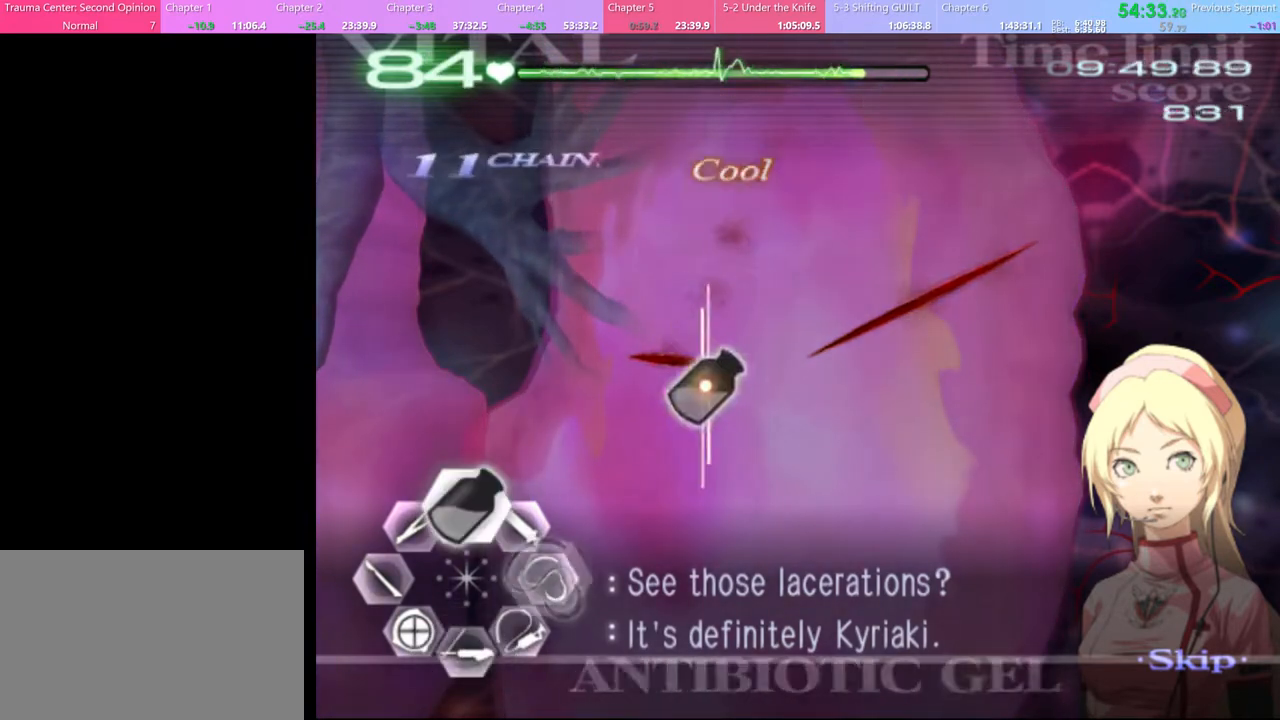
{"keys": ["d"], "mouse": ["left"], "events": [[133, "mouse_left", "up"], [133, "w", "up"], [200, "d", "down"], [333, "mouse_left", "down"]]}
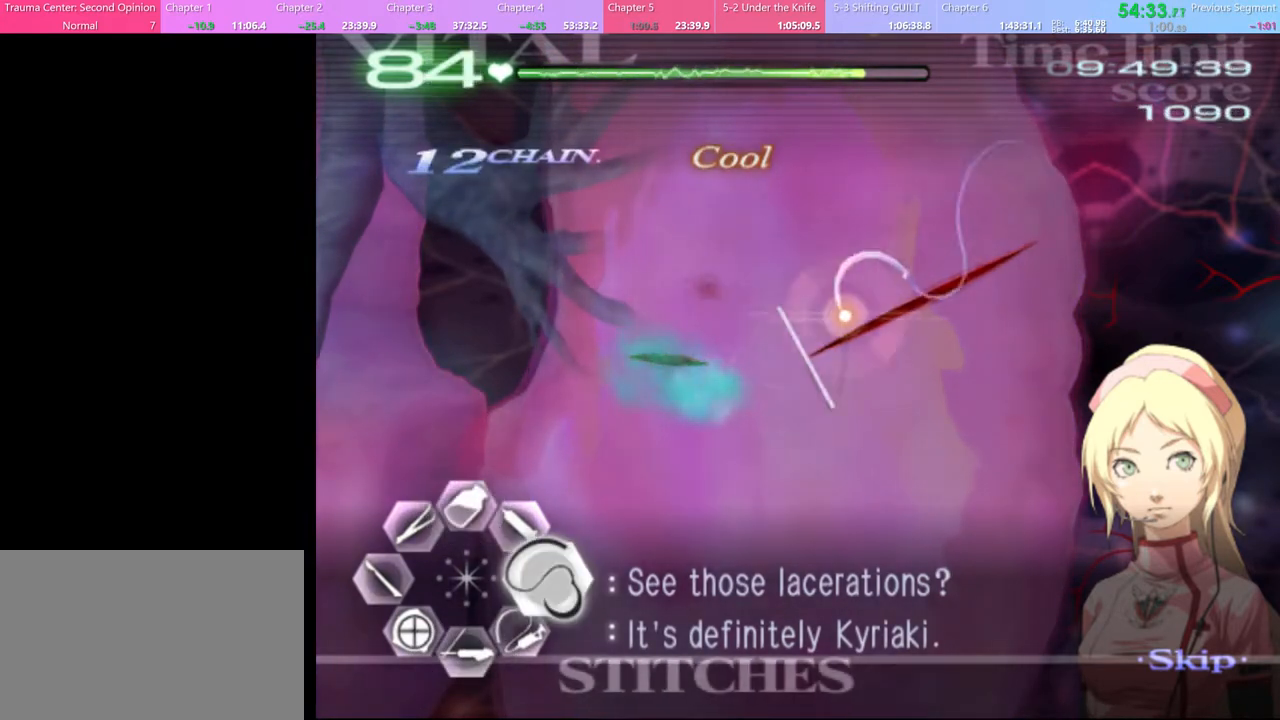
{"keys": ["a", "s"], "mouse": [], "events": [[333, "mouse_left", "up"], [400, "d", "up"], [467, "a", "down"], [467, "s", "down"]]}
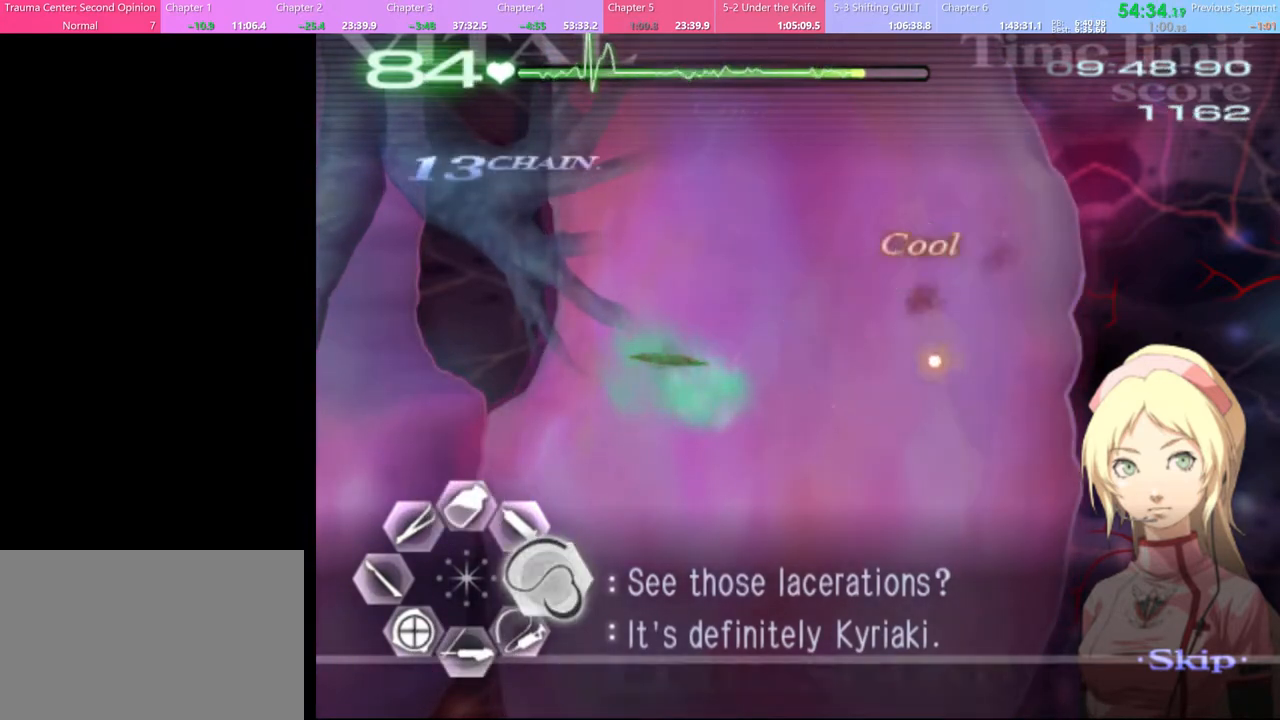
{"keys": ["a", "s"], "mouse": [], "events": [[133, "mouse_left", "down"], [200, "mouse_left", "up"]]}
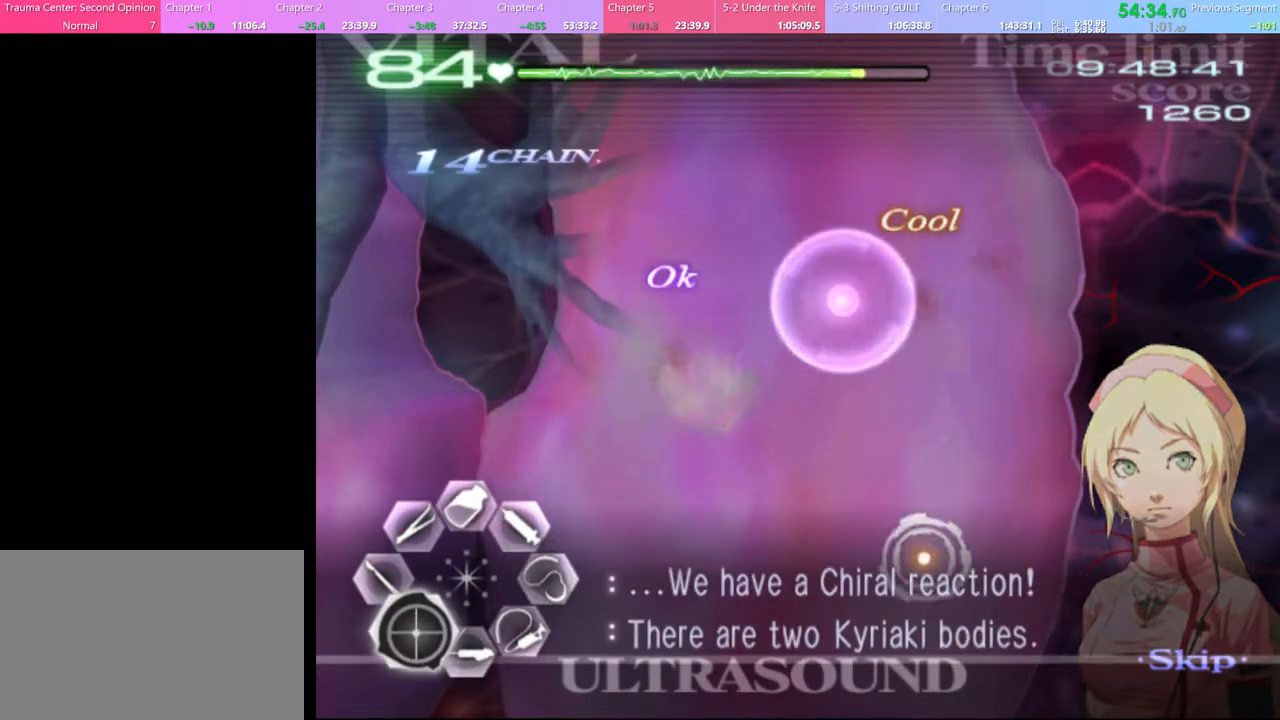
{"keys": ["a", "s"], "mouse": [], "events": [[167, "mouse_left", "down"], [267, "mouse_left", "up"]]}
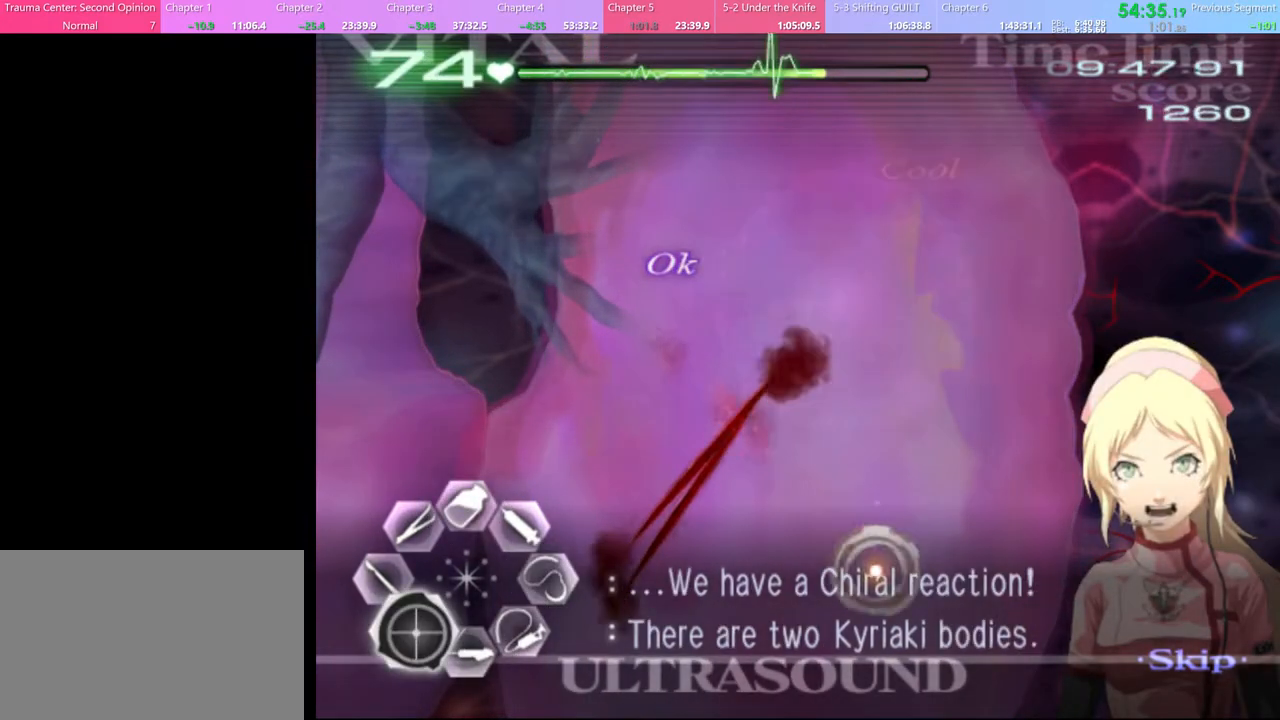
{"keys": ["a", "s"], "mouse": [], "events": [[167, "mouse_left", "down"], [233, "mouse_left", "up"], [333, "mouse_left", "down"], [433, "mouse_left", "up"]]}
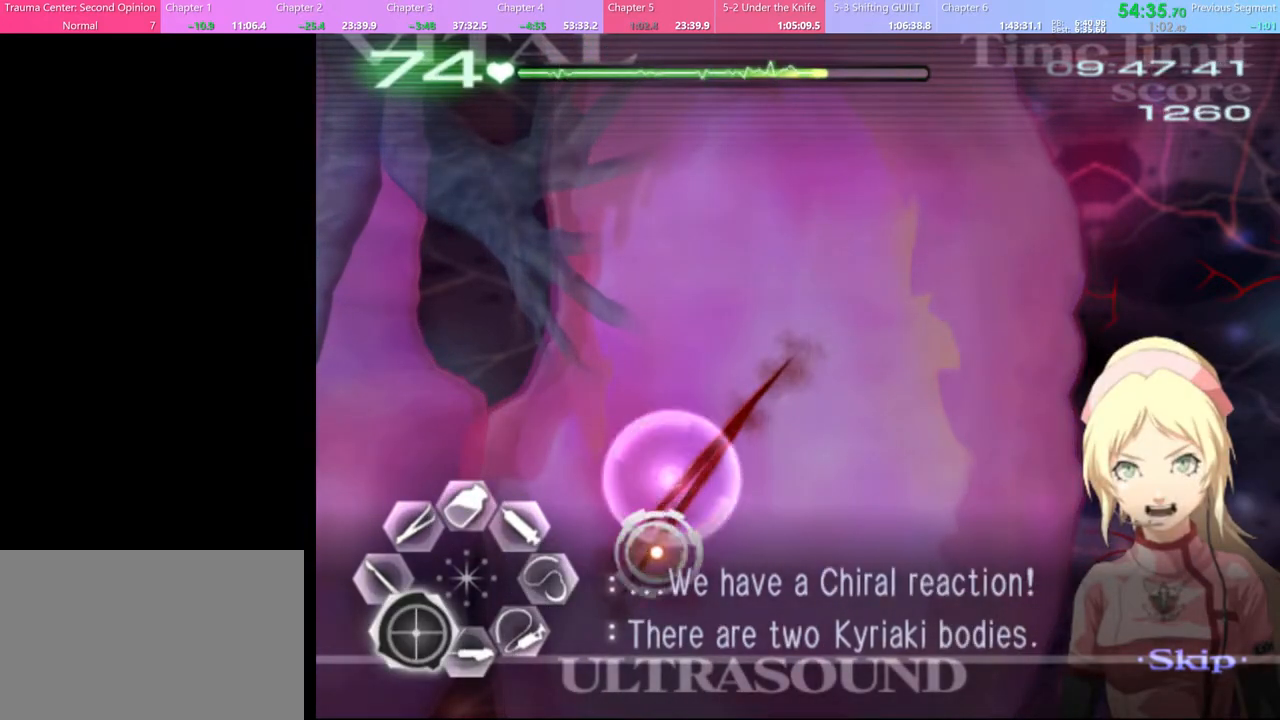
{"keys": ["a", "s"], "mouse": [], "events": [[33, "mouse_left", "down"], [133, "mouse_left", "up"], [333, "mouse_left", "down"], [433, "mouse_left", "up"]]}
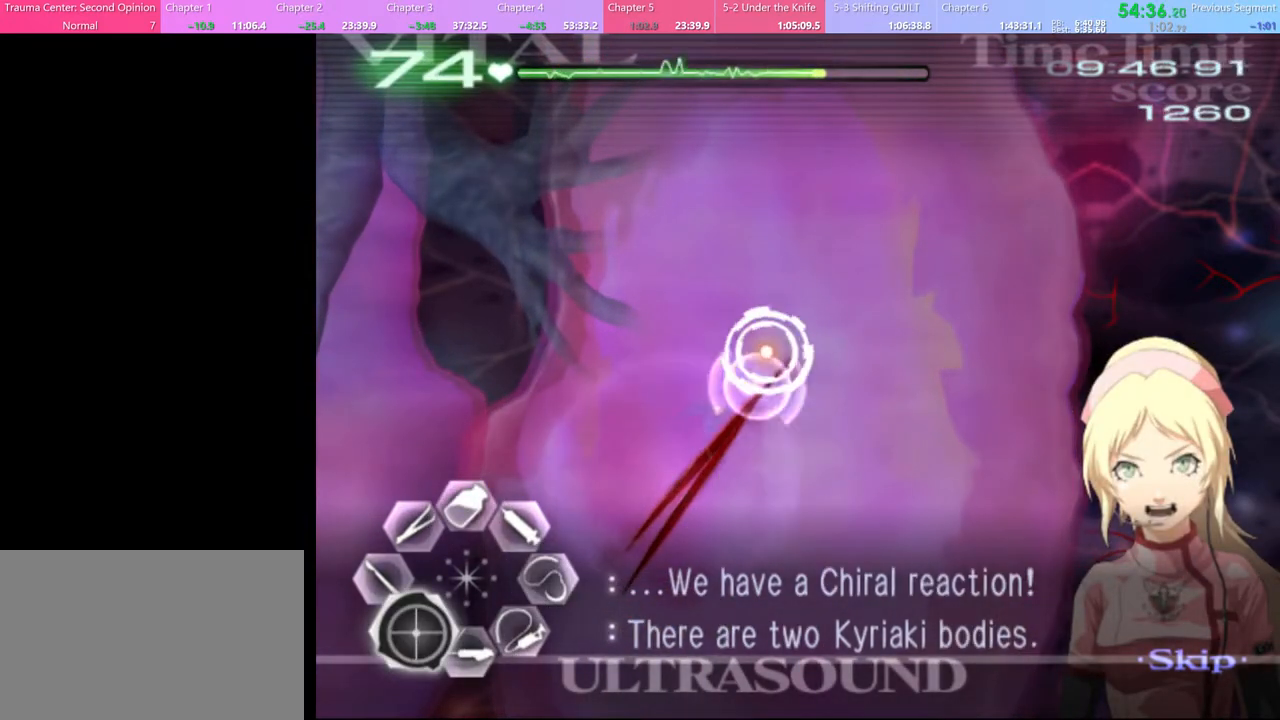
{"keys": ["a"], "mouse": [], "events": [[33, "mouse_left", "down"], [133, "mouse_left", "up"], [300, "s", "up"], [367, "mouse_left", "down"], [500, "mouse_left", "up"]]}
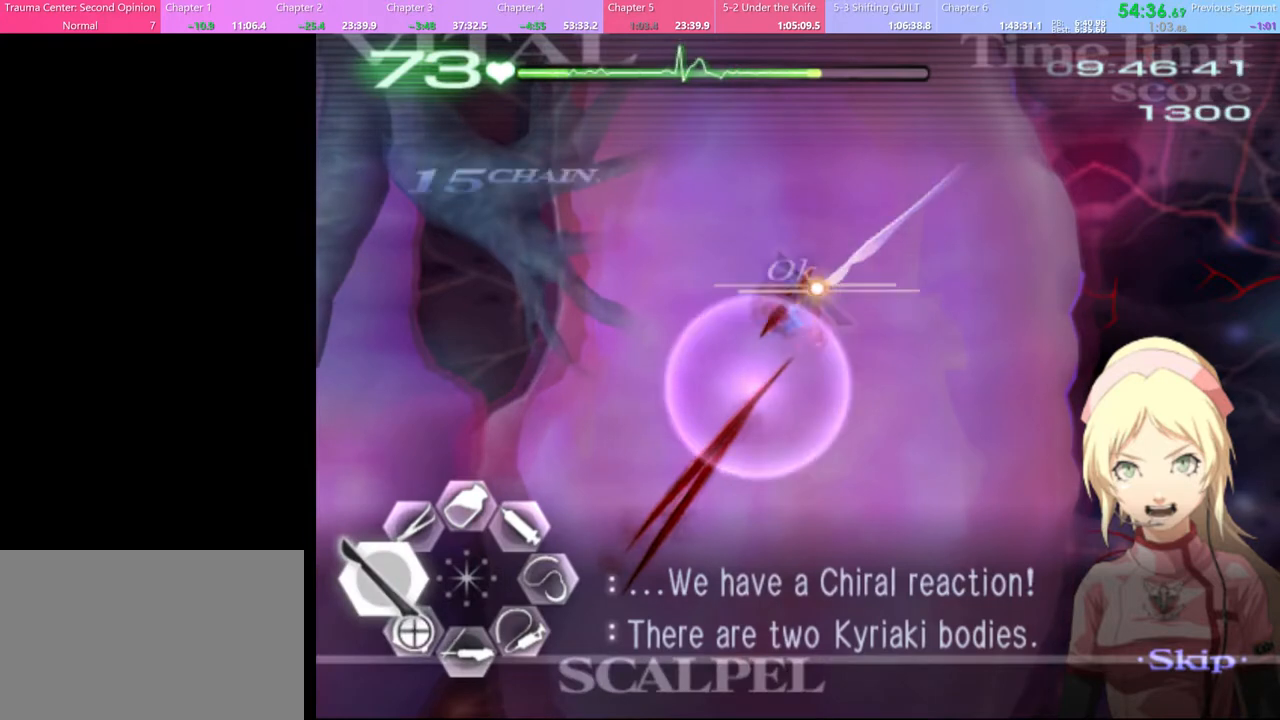
{"keys": ["s"], "mouse": ["left"], "events": [[133, "a", "up"], [167, "s", "down"], [300, "mouse_left", "down"]]}
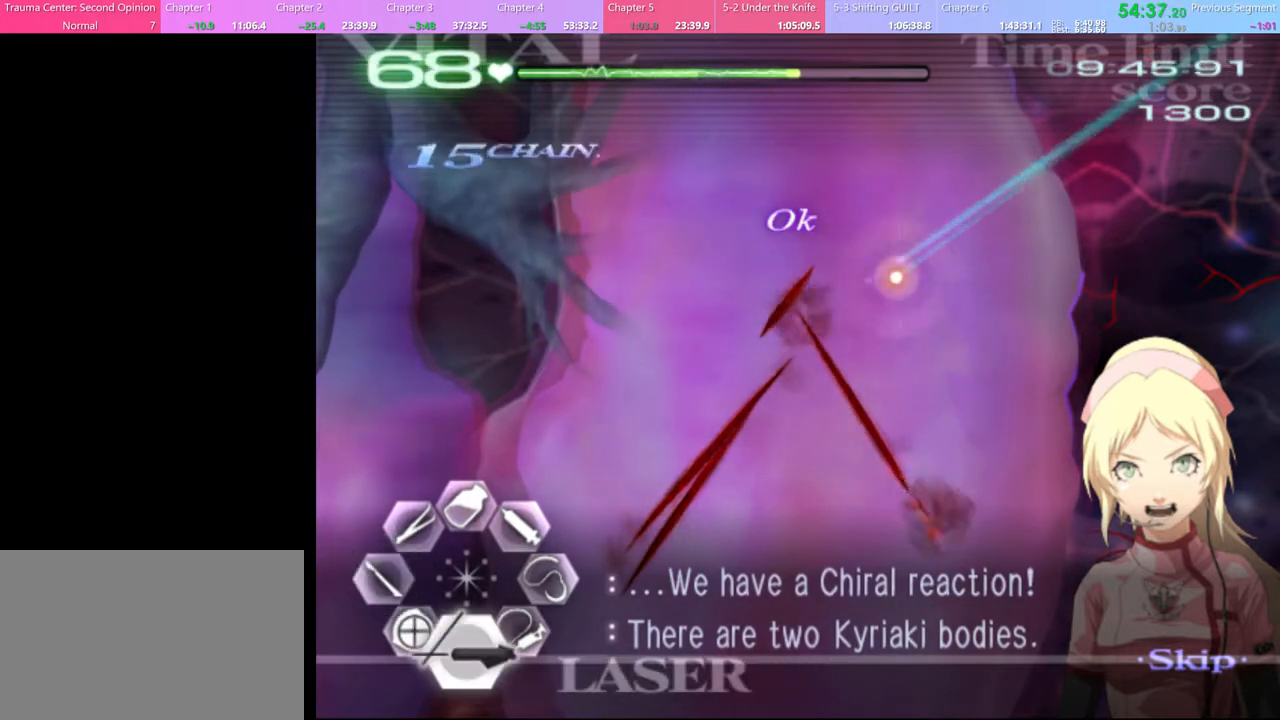
{"keys": ["s"], "mouse": [], "events": [[433, "mouse_left", "up"]]}
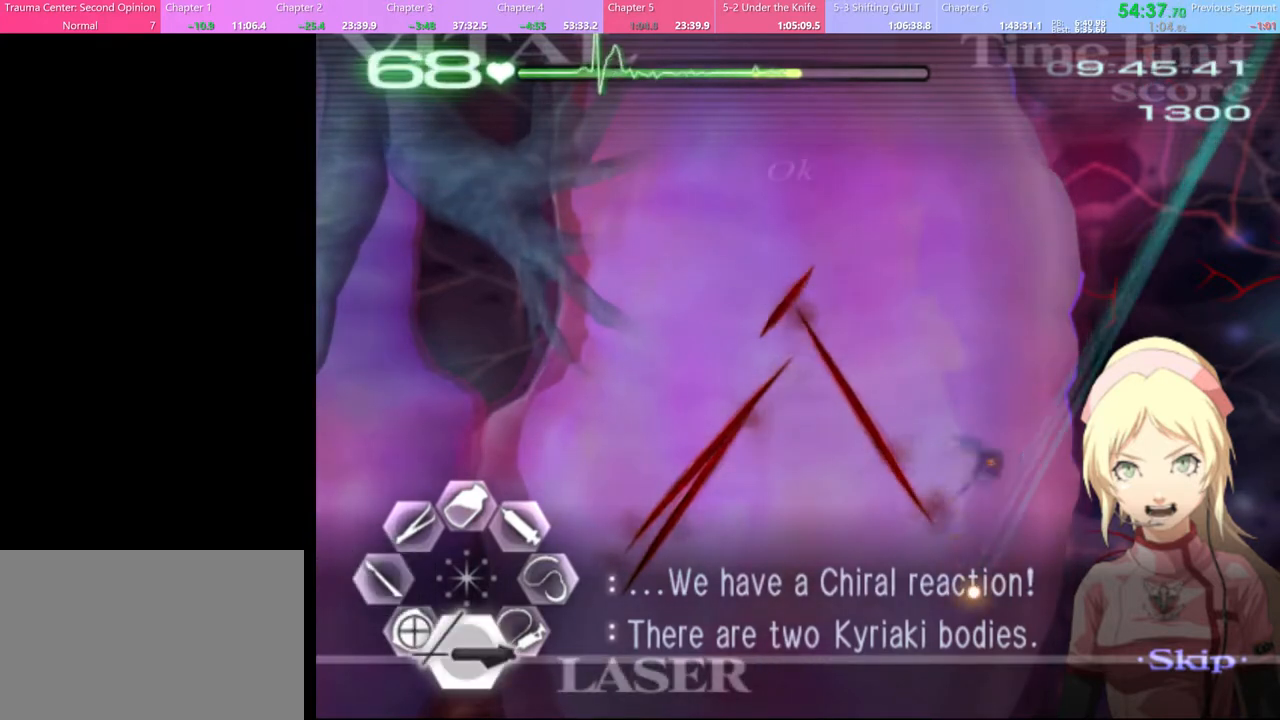
{"keys": [], "mouse": [], "events": [[33, "mouse_left", "down"], [467, "mouse_left", "up"], [467, "s", "up"]]}
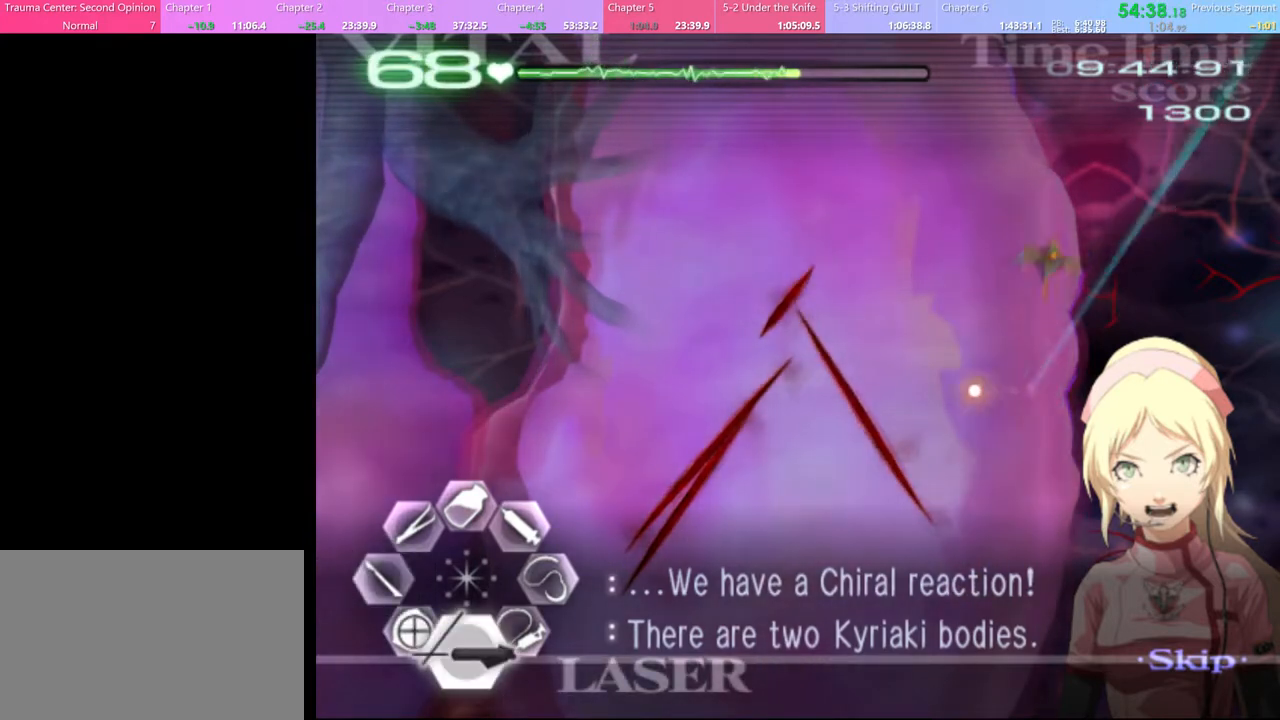
{"keys": ["d"], "mouse": ["left"], "events": [[67, "w", "down"], [133, "mouse_left", "down"], [267, "mouse_left", "up"], [267, "w", "up"], [333, "d", "down"], [400, "mouse_left", "down"]]}